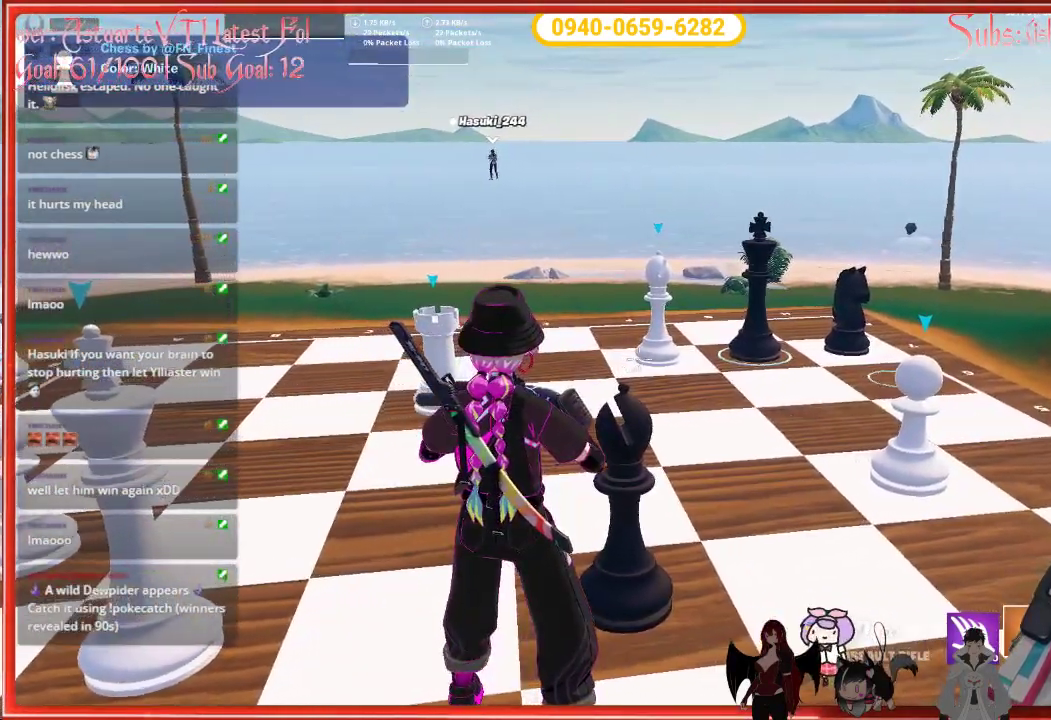
Gameplay with a controller (Xbox layout); each line is a JSON object with the inputs held at the frame after it. "events" lists button and stick changes between this image and that frame as [ms after this image, input, new state], when the widget could be followed in between.
{"buttons": [], "left_stick": "center", "right_stick": "center", "events": [[267, "R2", "down"], [417, "R2", "up"]]}
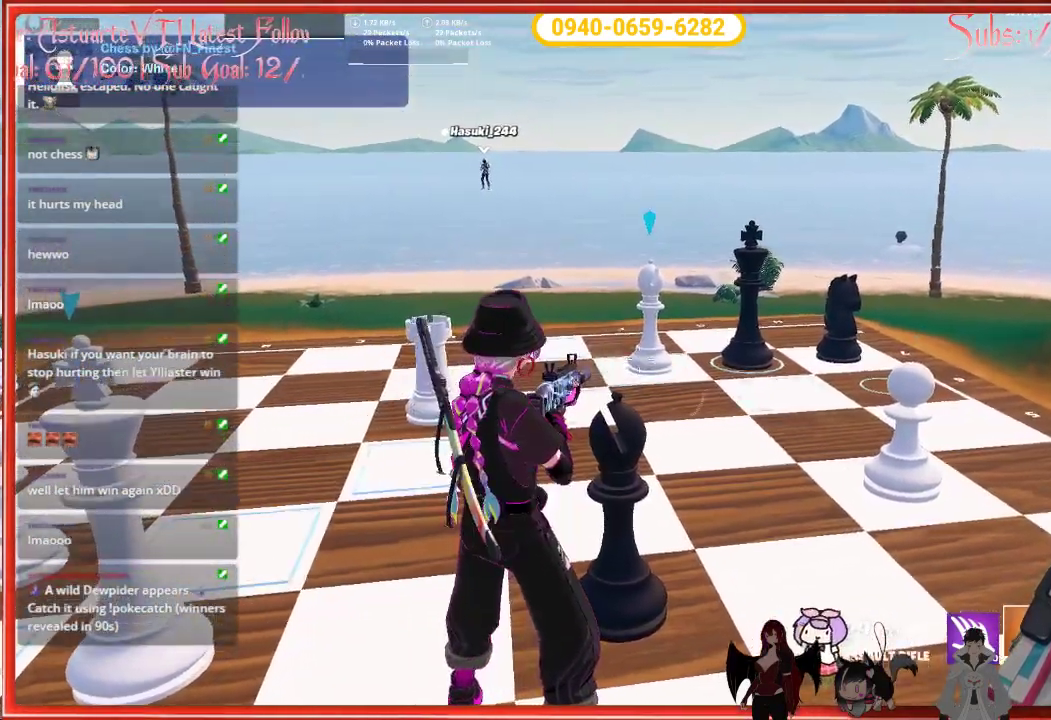
{"buttons": [], "left_stick": "center", "right_stick": "center", "events": []}
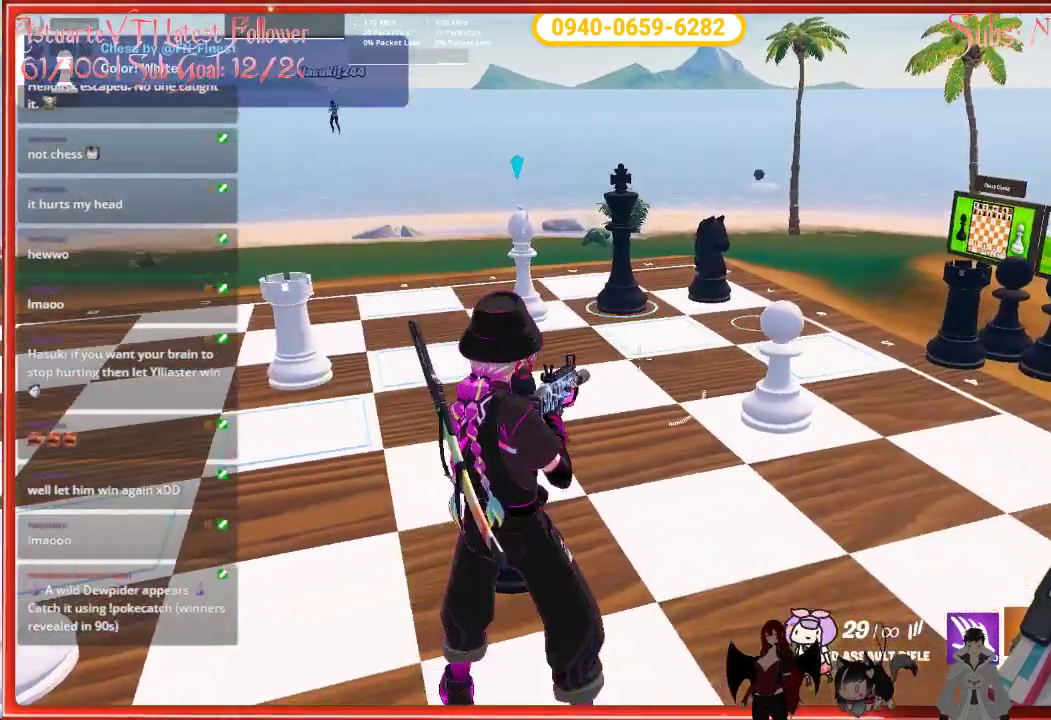
{"buttons": [], "left_stick": "center", "right_stick": "center", "events": [[33, "R2", "down"], [183, "R2", "up"]]}
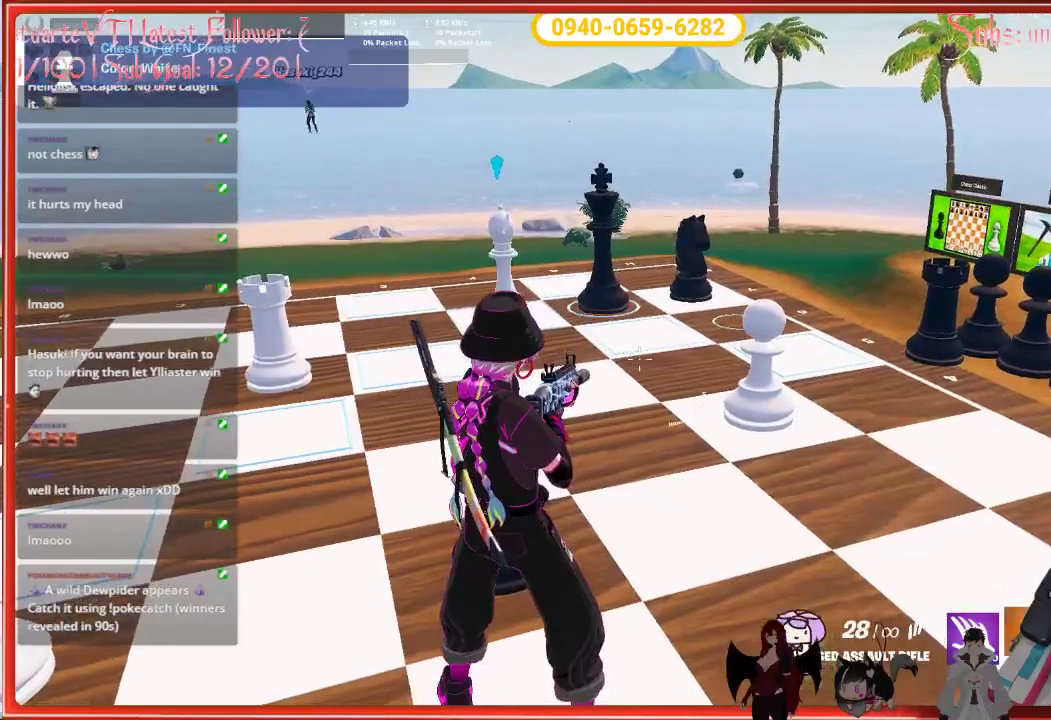
{"buttons": ["R2"], "left_stick": "center", "right_stick": "center", "events": [[350, "R2", "down"]]}
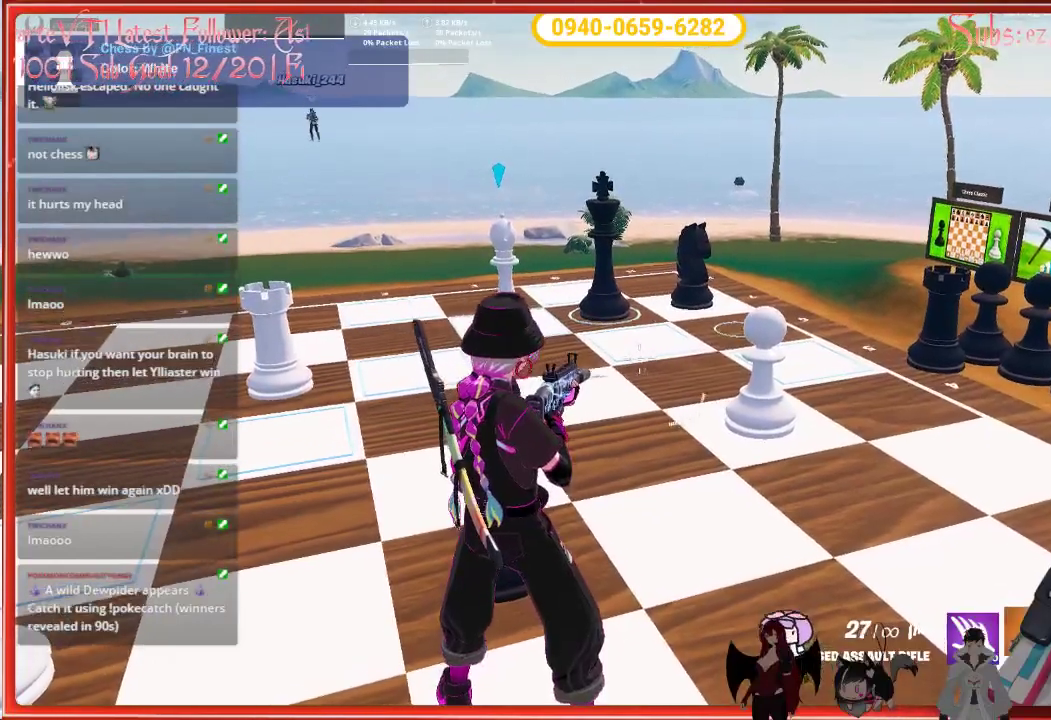
{"buttons": ["R2"], "left_stick": "center", "right_stick": "up", "events": [[33, "R2", "up"], [350, "right_stick", "up"], [483, "R2", "down"]]}
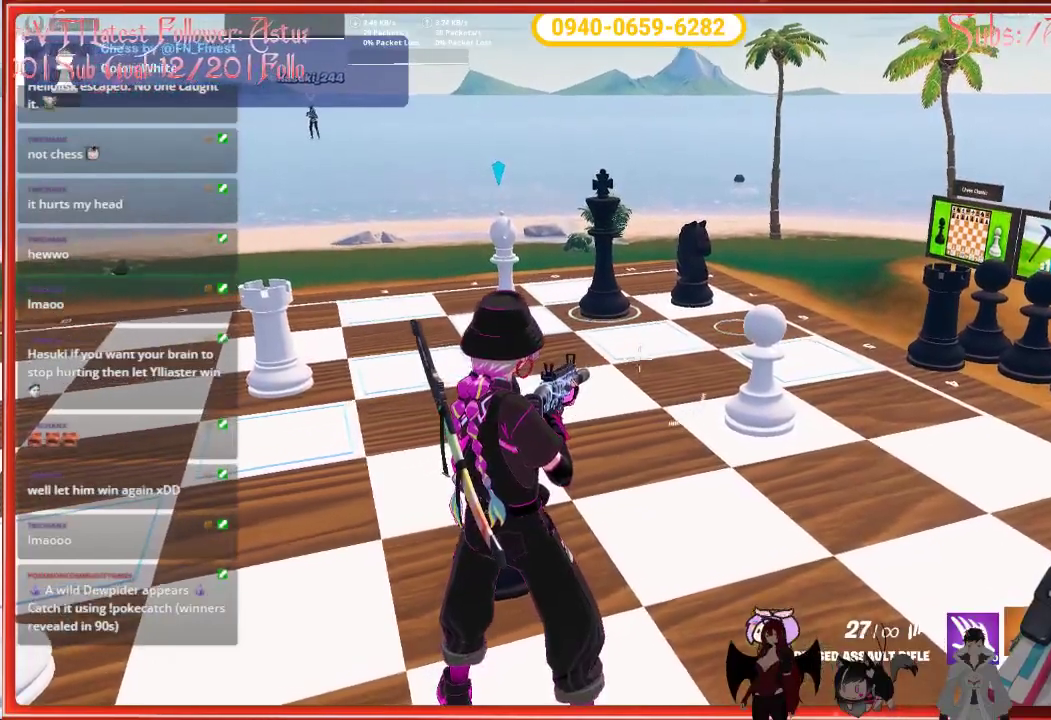
{"buttons": [], "left_stick": "center", "right_stick": "center", "events": [[33, "right_stick", "center"], [150, "R2", "up"]]}
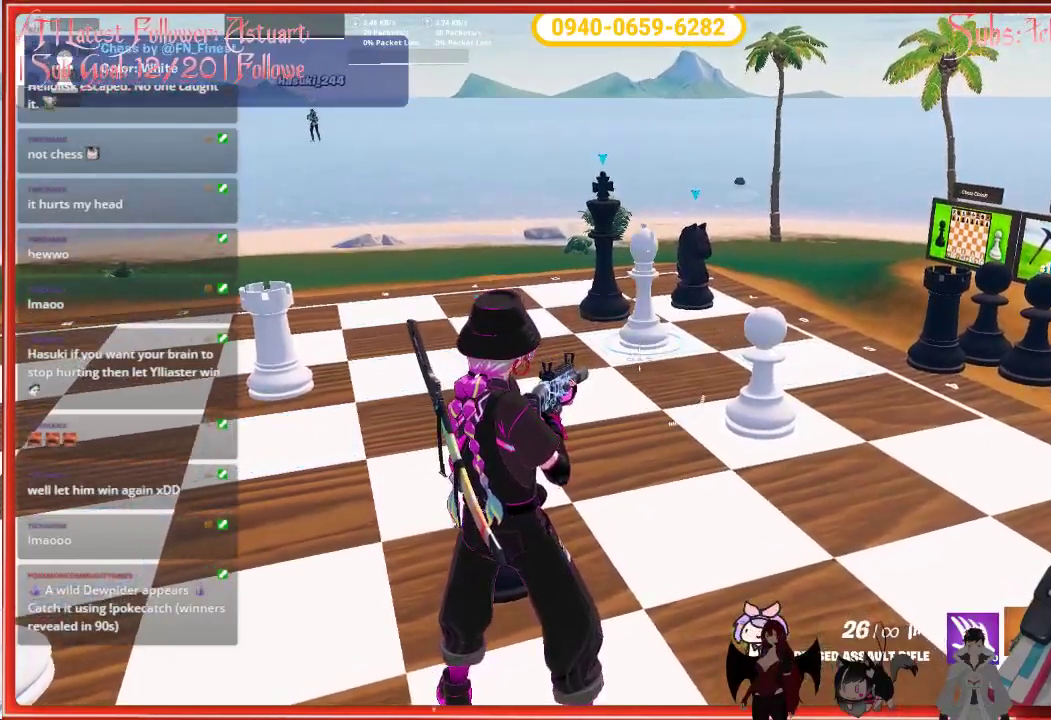
{"buttons": [], "left_stick": "center", "right_stick": "center", "events": [[167, "X", "down"], [250, "X", "up"]]}